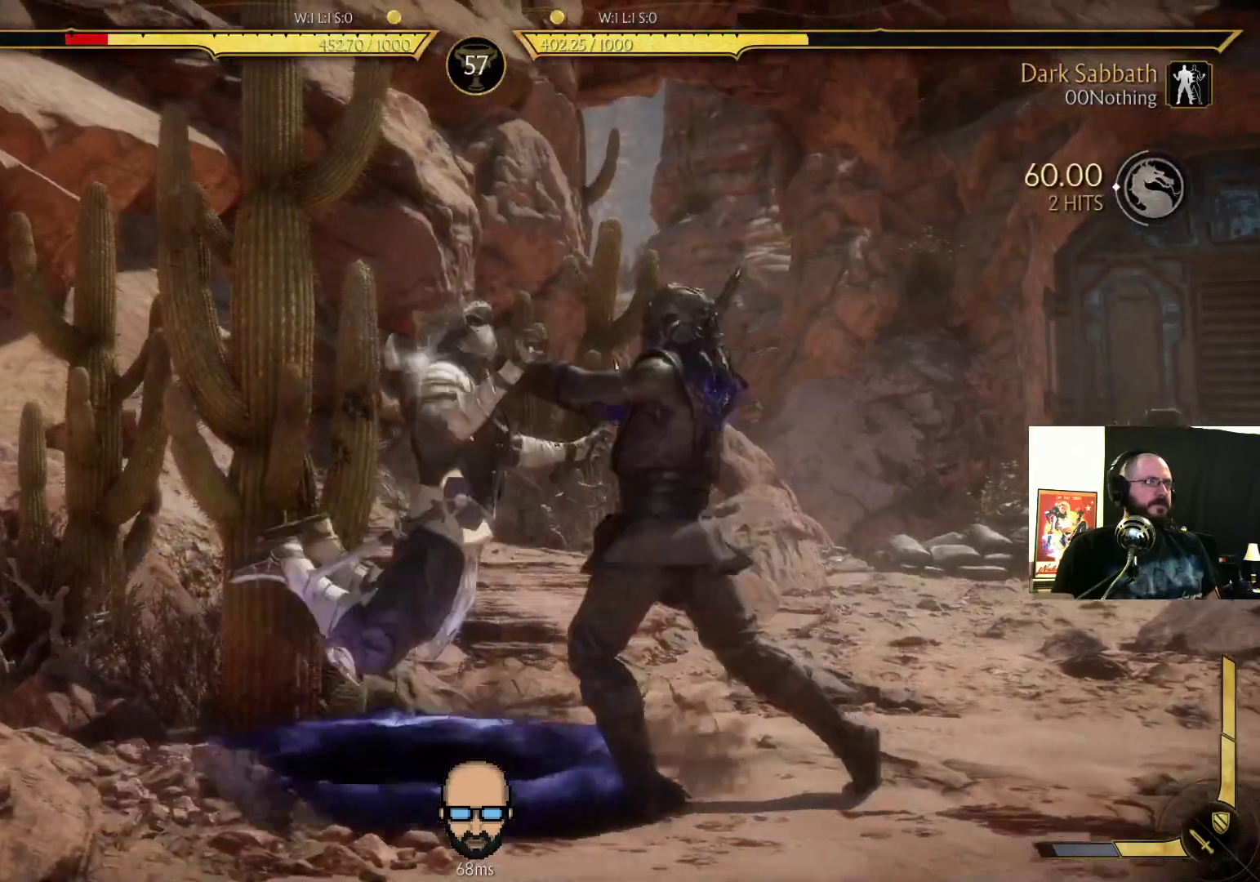
Gameplay with a controller (PlayStation layout); each line is a JSON object with the inputs held at the frame after it. "events" lists button and stick changes between this image and that frame as [ms after this image, input, new state], when the widget could be followed in between. Not read: L3 R3 left_stick right_stick.
{"buttons": ["R2"], "events": [[400, "DPAD_DOWN", "up"], [400, "DPAD_RIGHT", "up"]]}
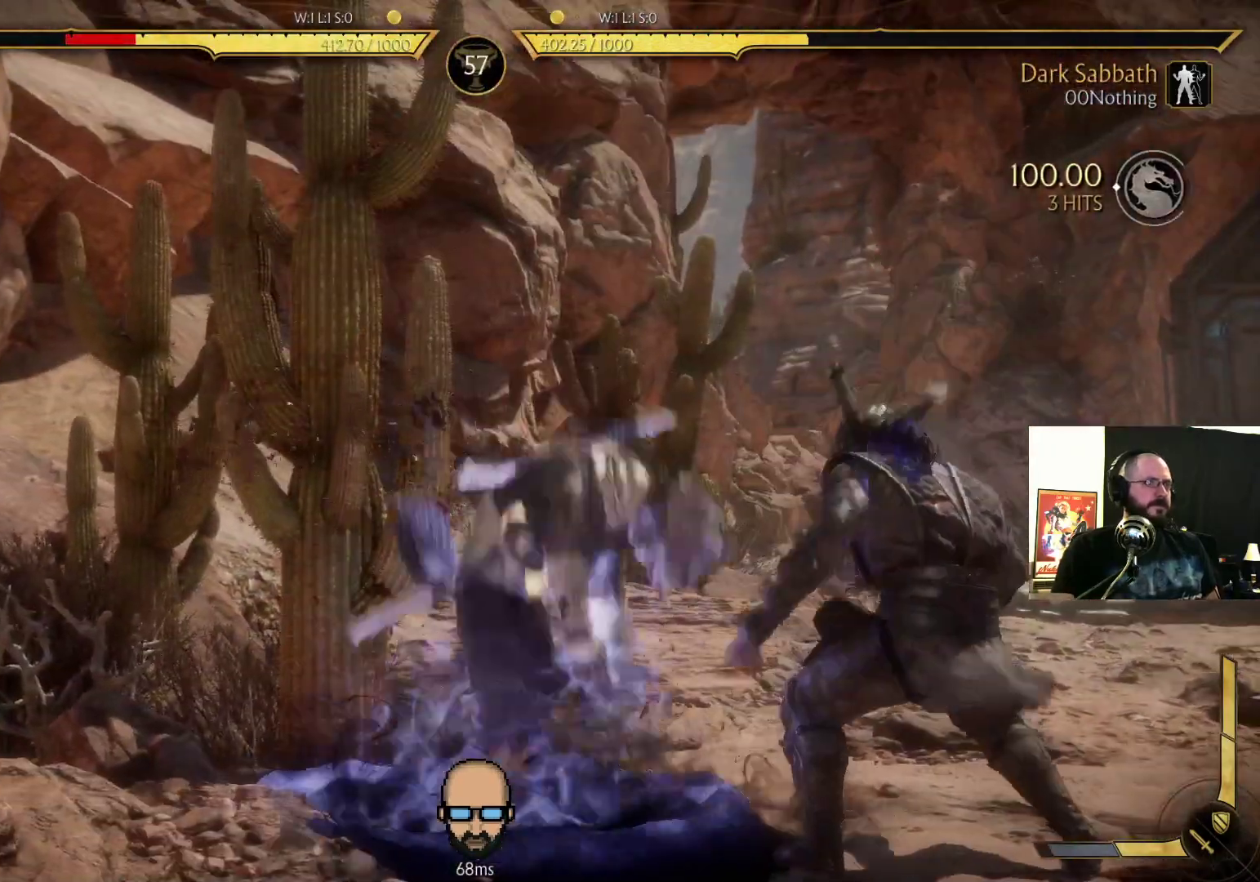
{"buttons": ["R2", "DPAD_DOWN", "DPAD_RIGHT"], "events": [[167, "DPAD_DOWN", "down"], [200, "DPAD_RIGHT", "down"]]}
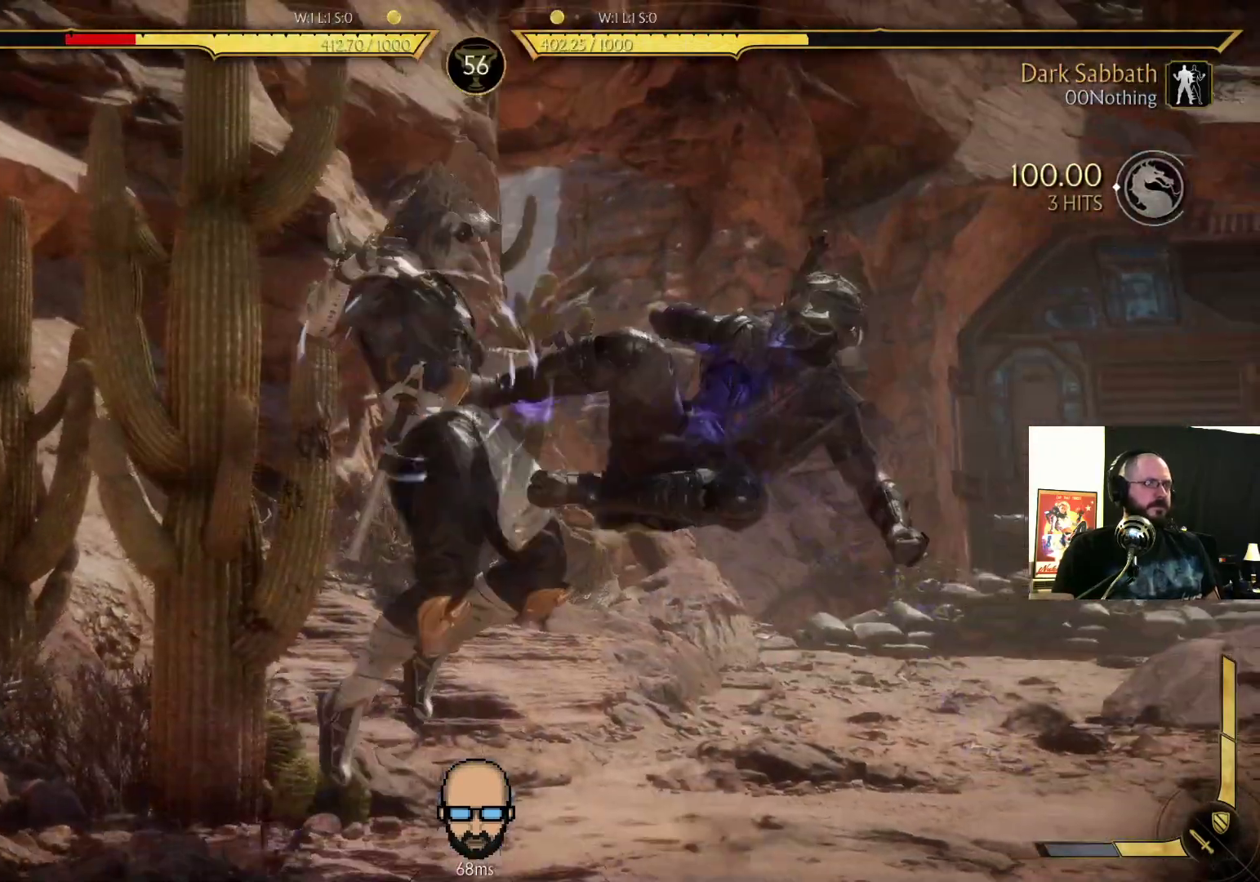
{"buttons": []}
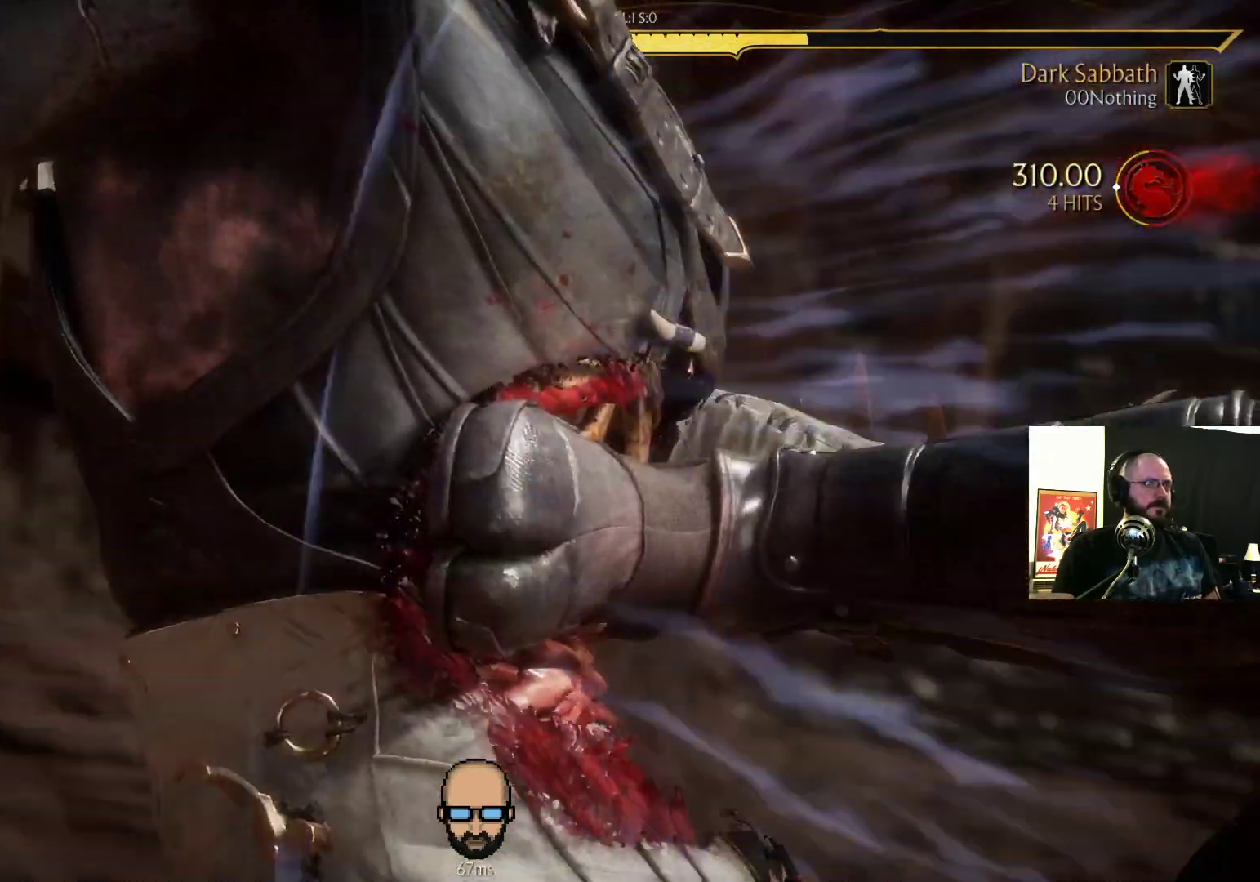
{"buttons": [], "events": []}
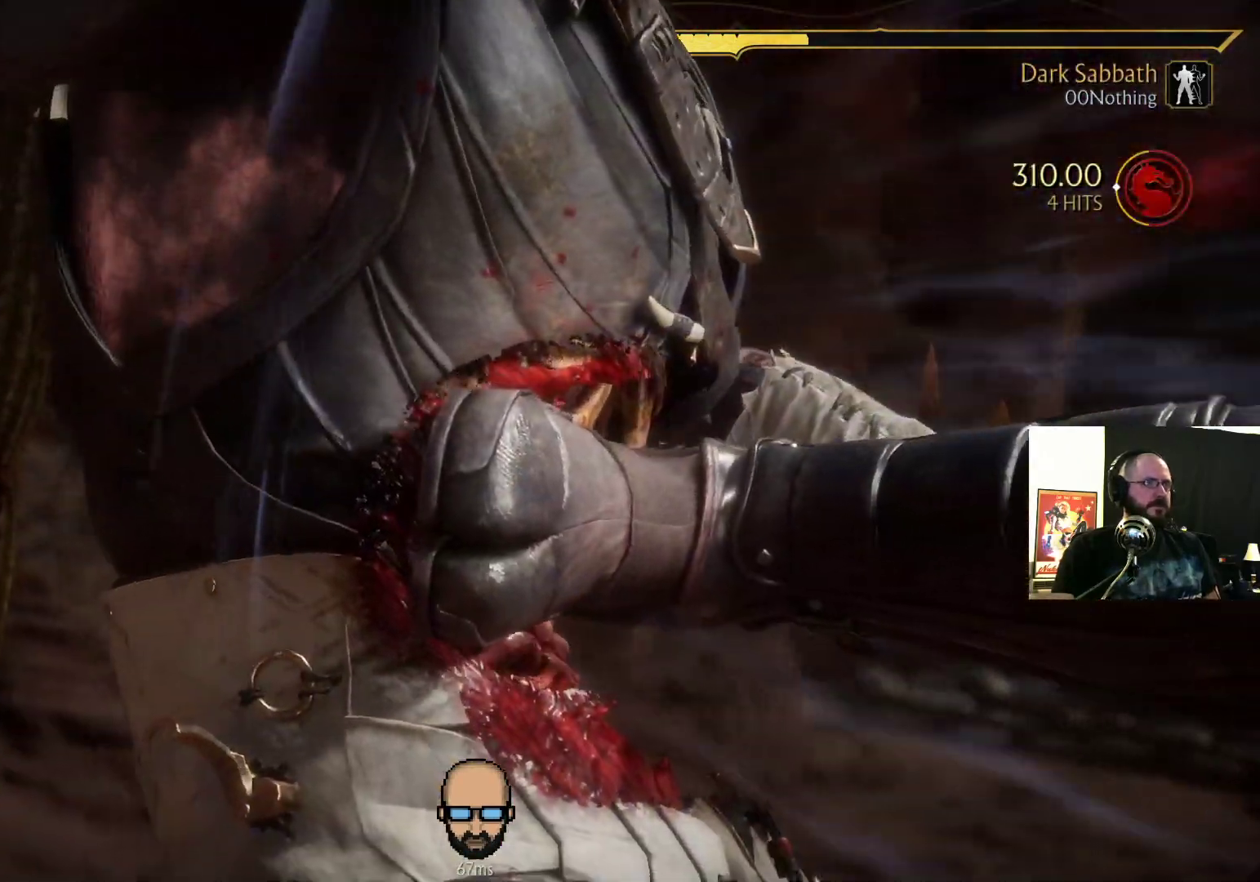
{"buttons": [], "events": []}
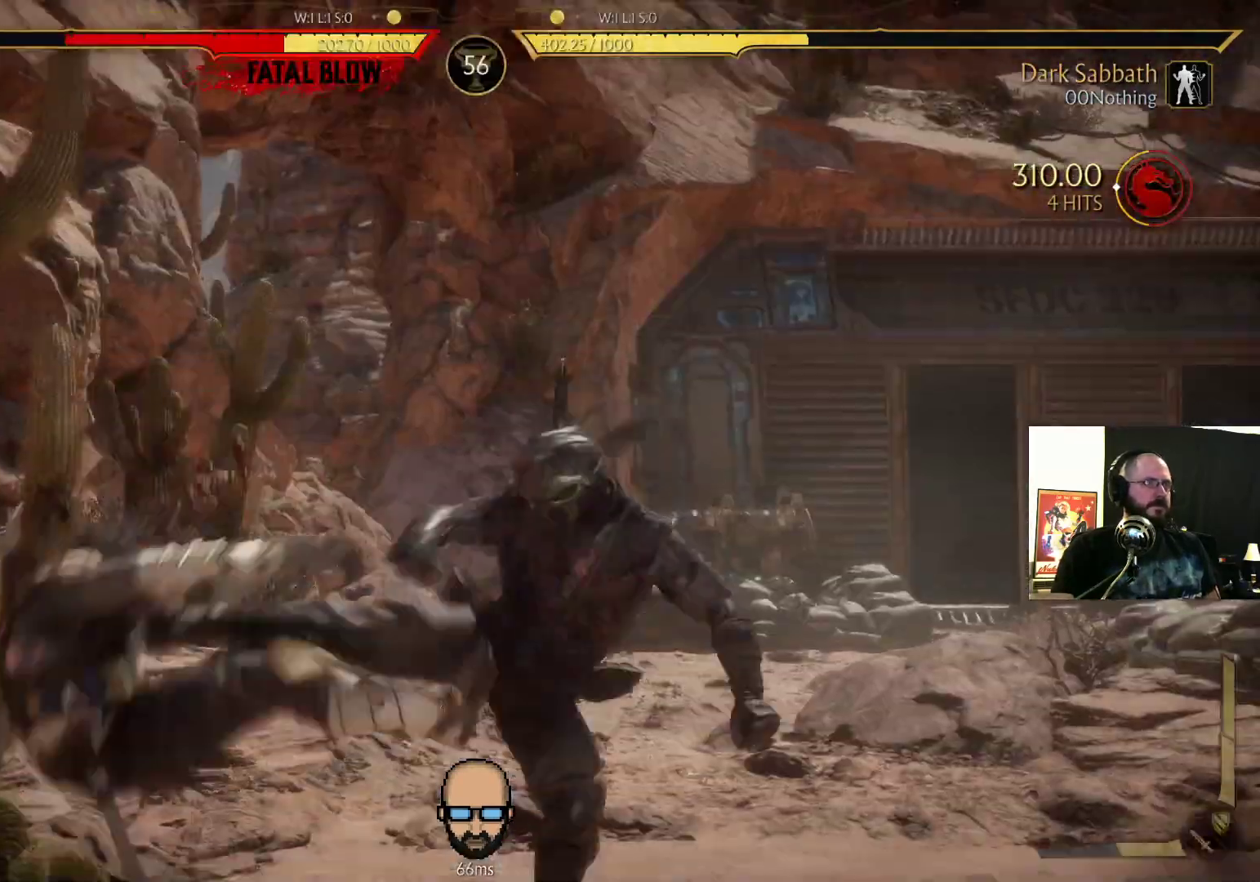
{"buttons": ["L2"], "events": [[67, "L2", "down"]]}
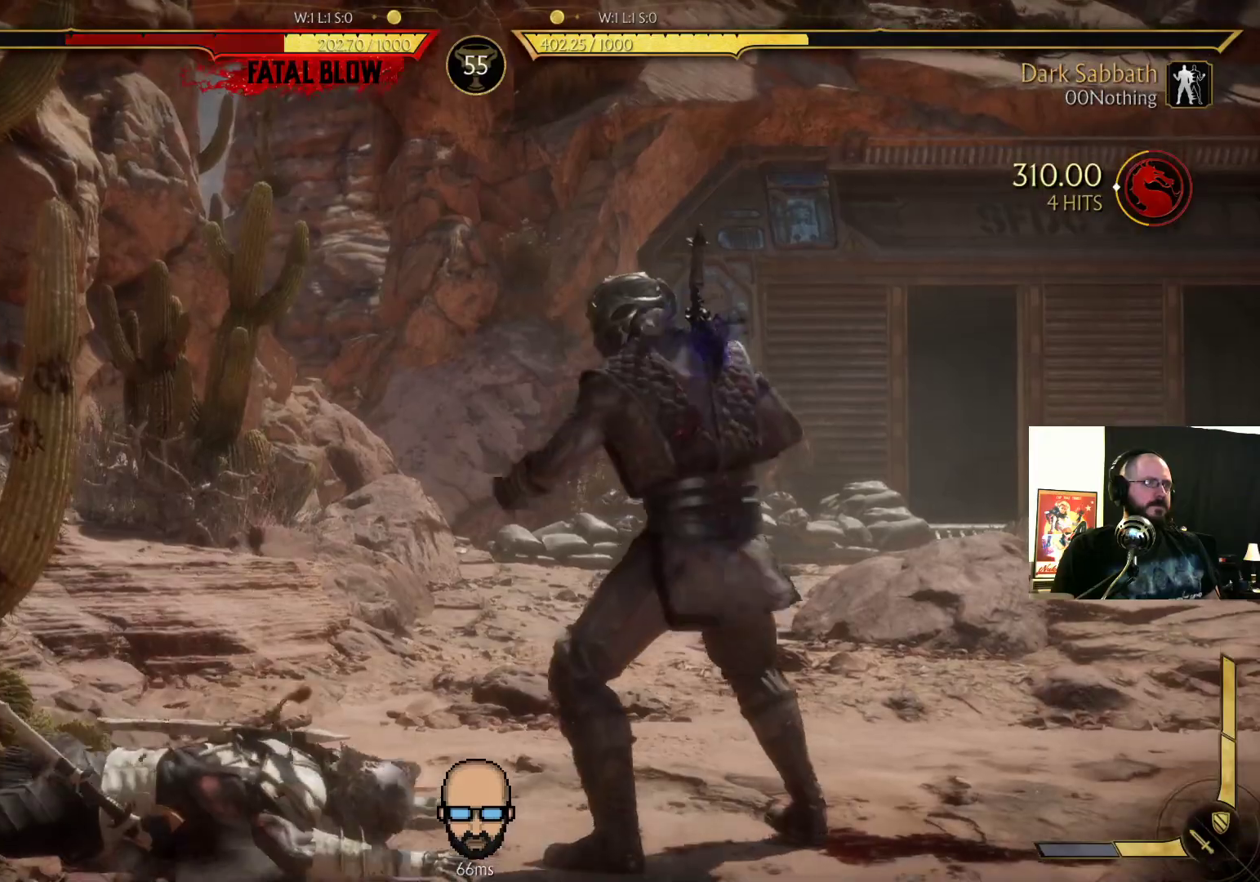
{"buttons": ["DPAD_RIGHT"]}
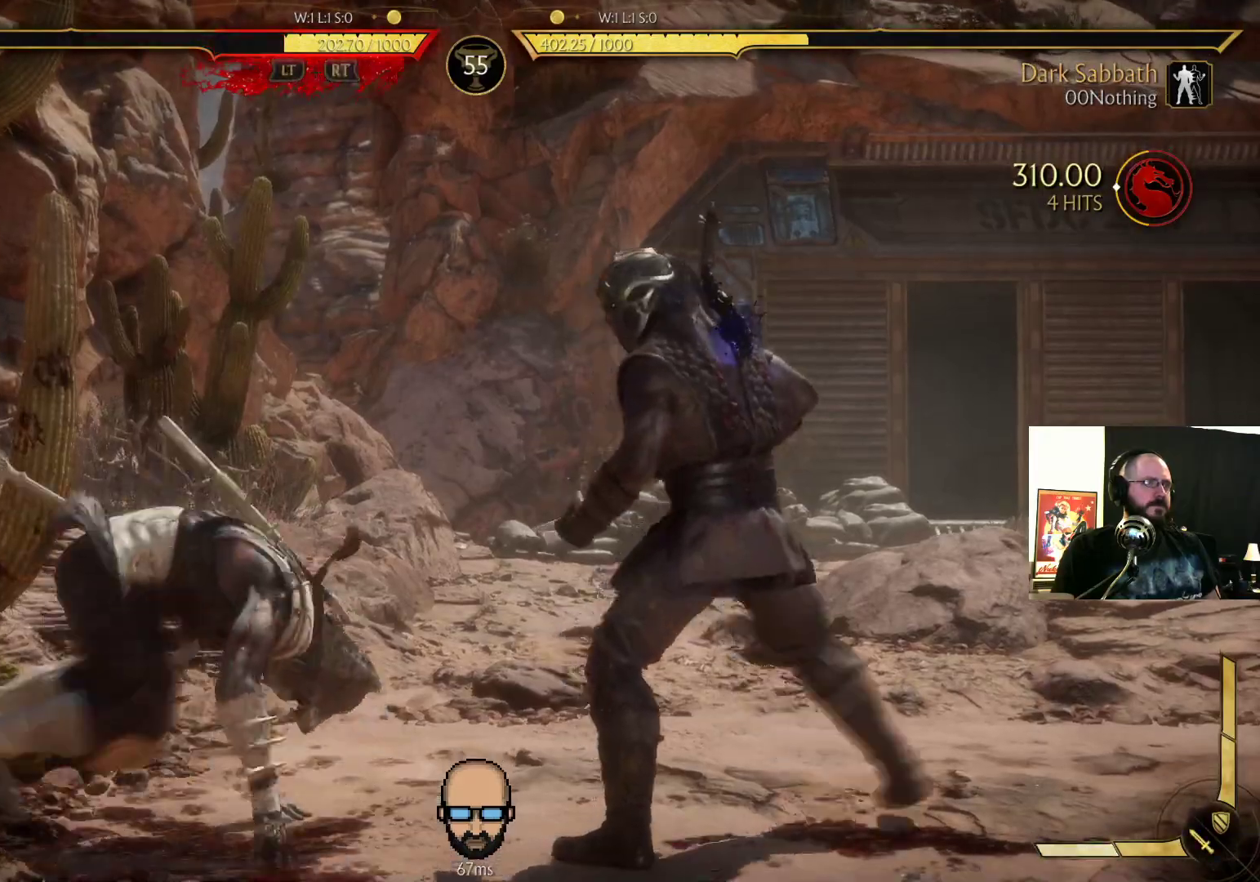
{"buttons": ["DPAD_RIGHT"], "events": []}
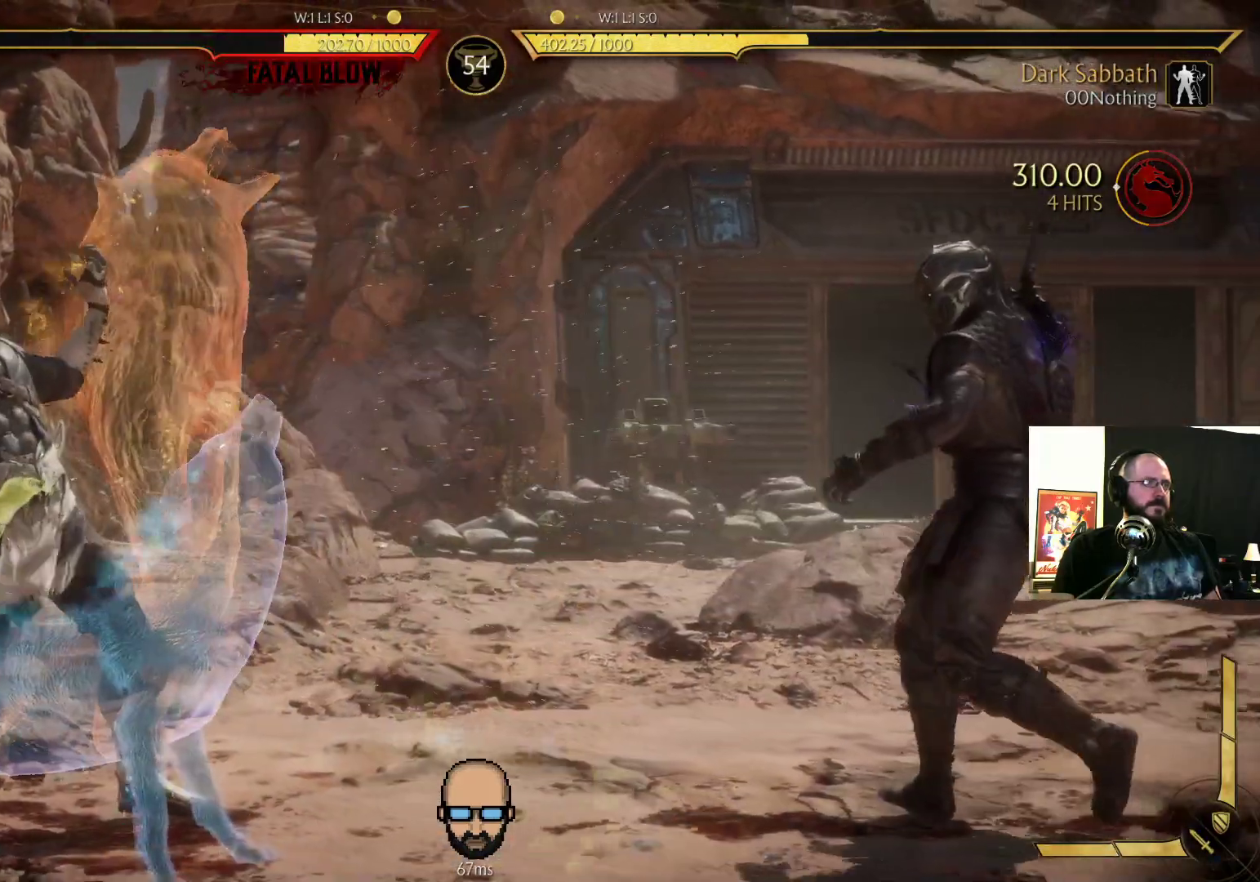
{"buttons": ["L2", "DPAD_LEFT"], "events": [[100, "DPAD_RIGHT", "up"], [167, "DPAD_LEFT", "down"], [367, "L2", "down"]]}
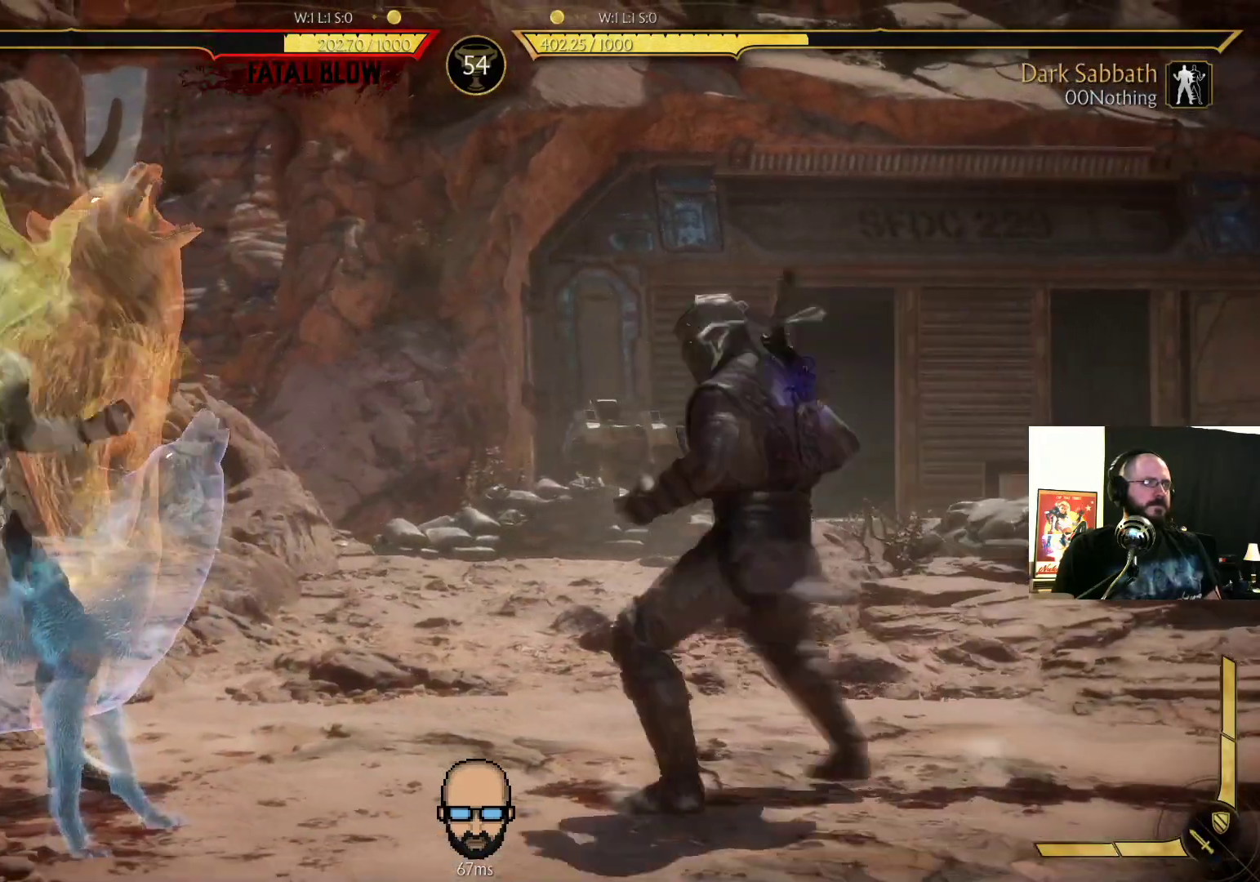
{"buttons": ["DPAD_RIGHT"], "events": [[33, "L2", "up"], [100, "DPAD_LEFT", "up"], [167, "DPAD_RIGHT", "down"], [200, "SQUARE", "down"], [267, "SQUARE", "up"], [367, "CROSS", "down"], [367, "SQUARE", "down"], [467, "CROSS", "up"], [500, "SQUARE", "up"]]}
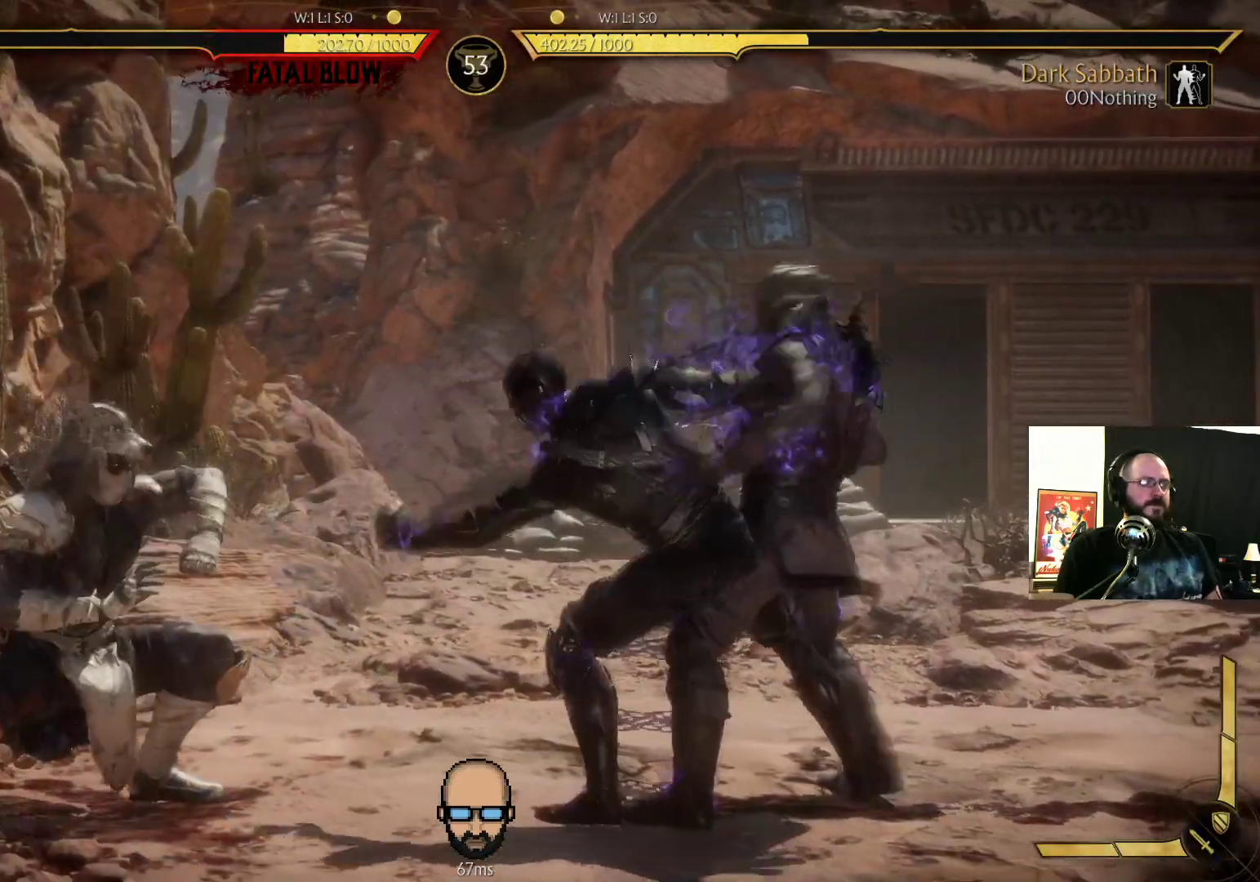
{"buttons": ["DPAD_RIGHT"], "events": [[133, "TRIANGLE", "down"], [267, "TRIANGLE", "up"]]}
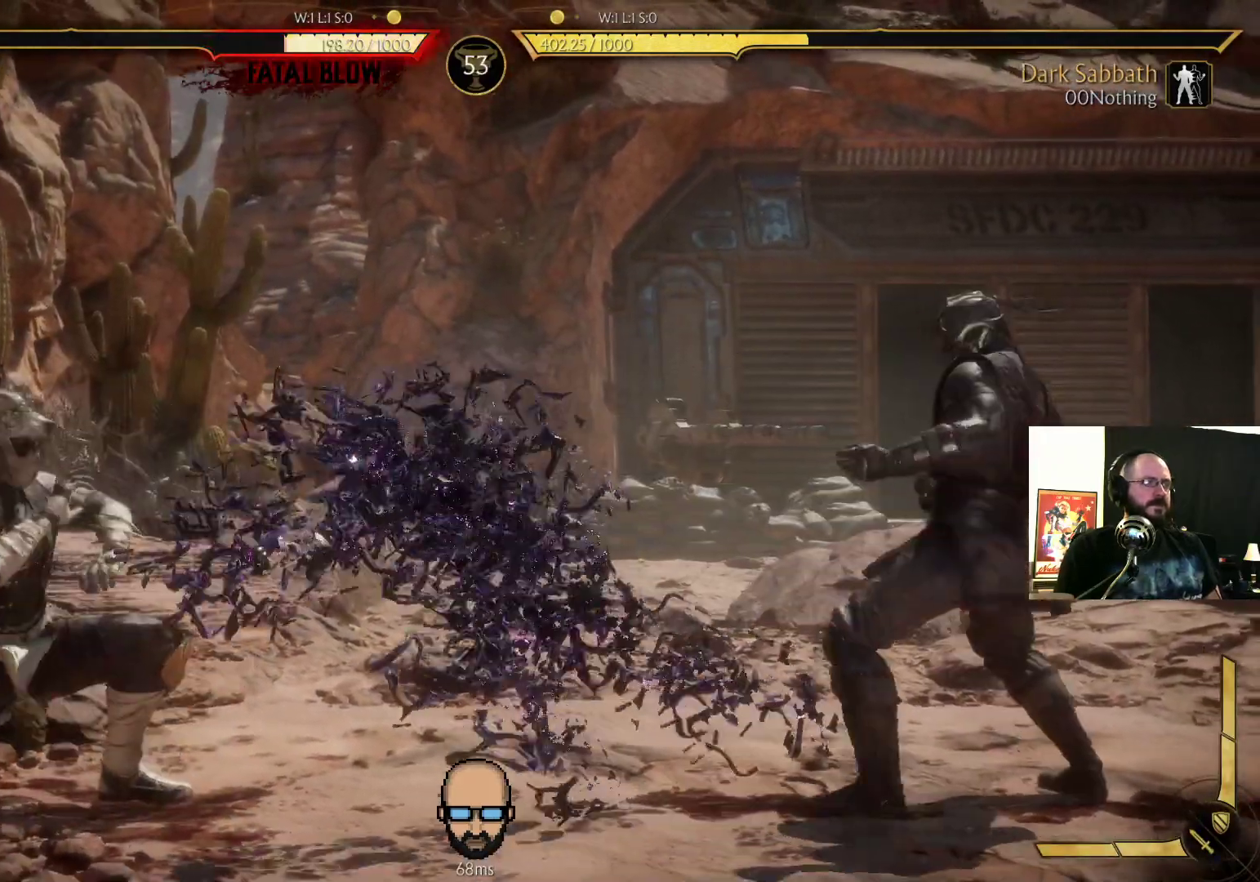
{"buttons": ["DPAD_RIGHT"], "events": []}
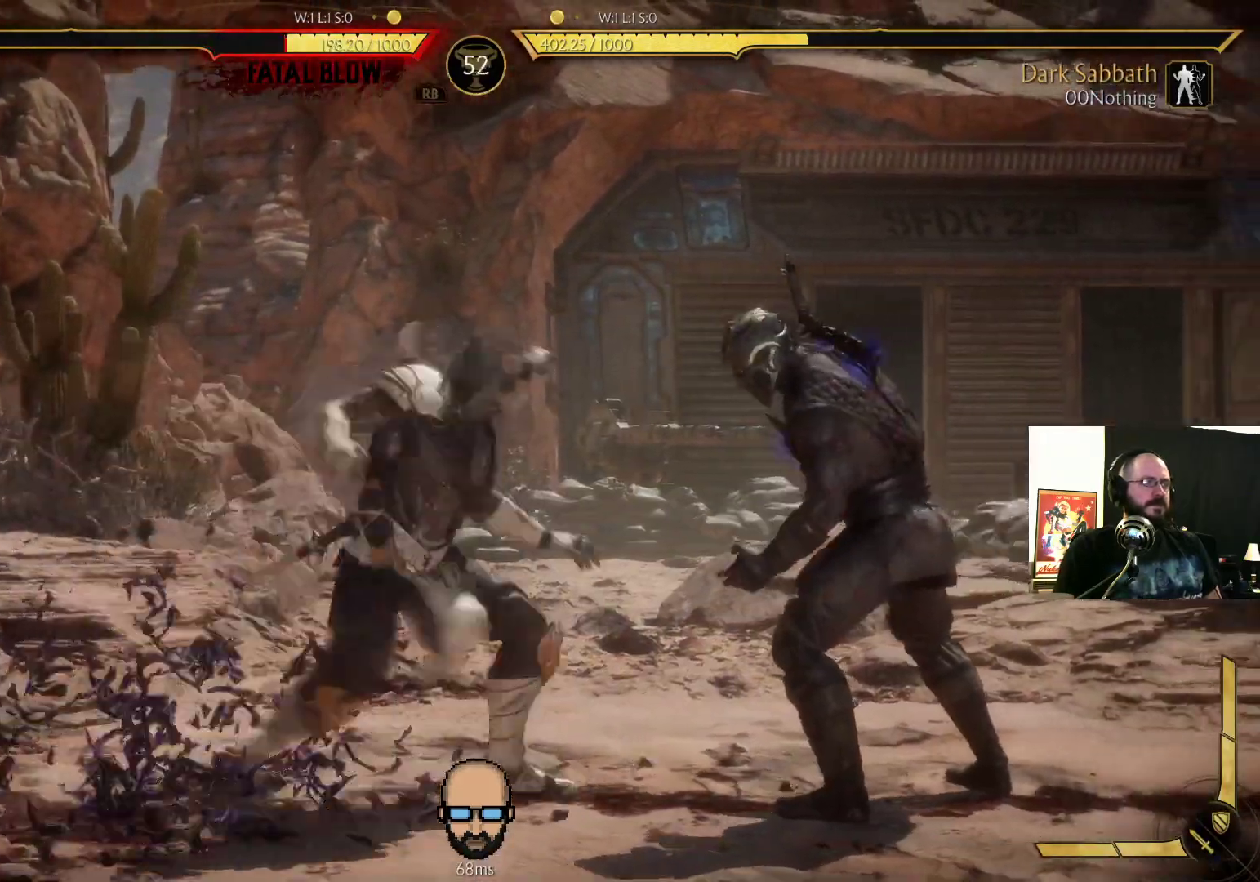
{"buttons": ["R2", "DPAD_RIGHT"], "events": [[133, "R2", "down"]]}
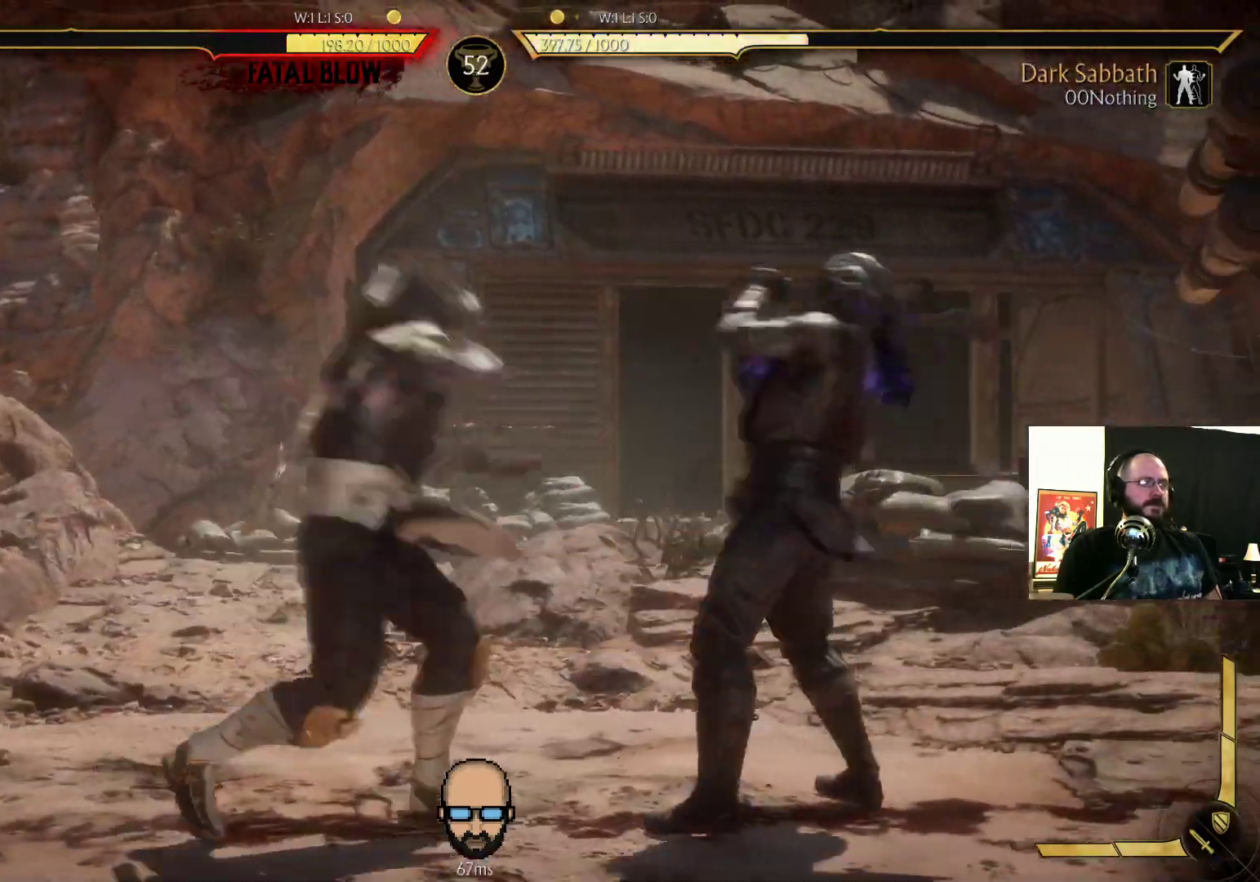
{"buttons": ["R2", "DPAD_RIGHT"], "events": []}
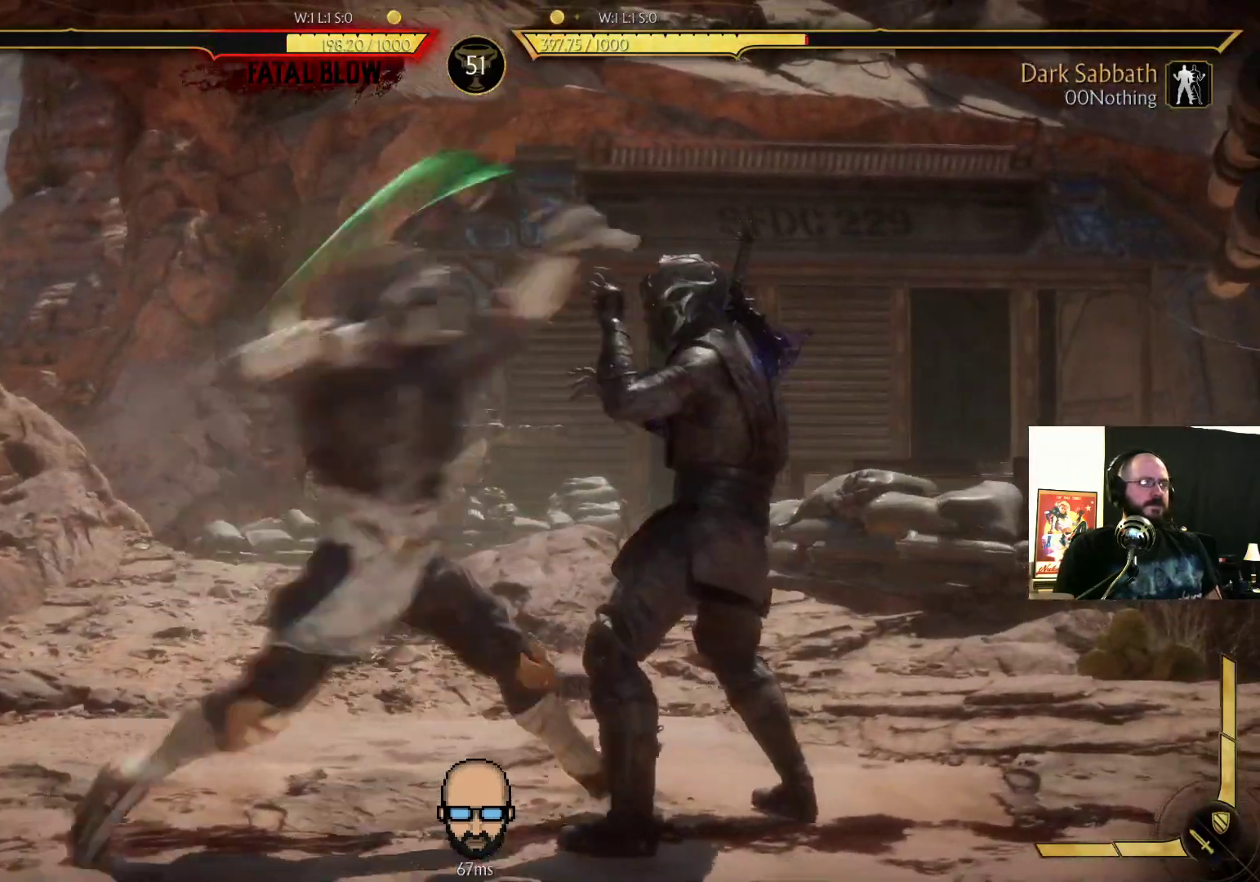
{"buttons": ["R2", "DPAD_RIGHT"], "events": [[67, "DPAD_DOWN", "down"], [400, "DPAD_DOWN", "up"]]}
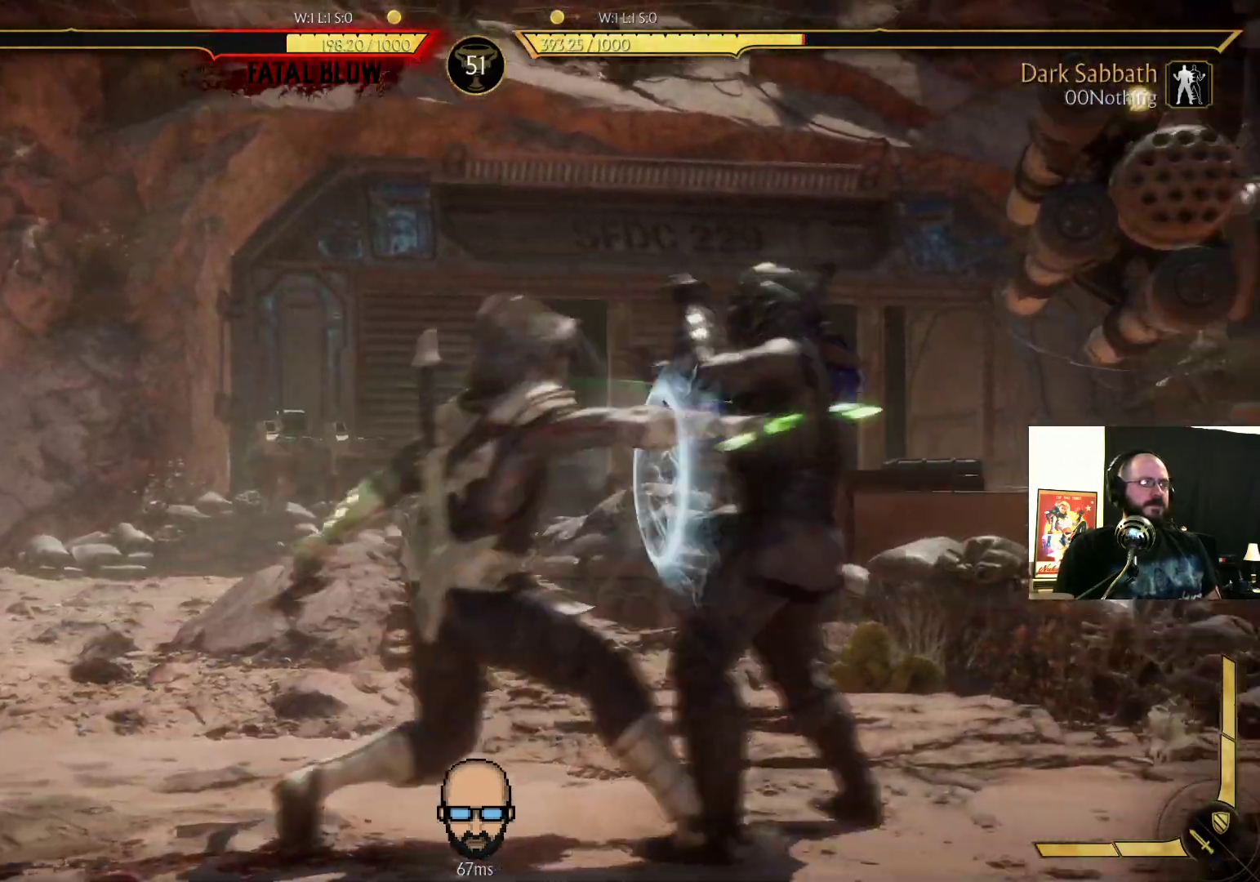
{"buttons": ["SQUARE", "DPAD_RIGHT"], "events": [[500, "R2", "up"], [500, "SQUARE", "down"]]}
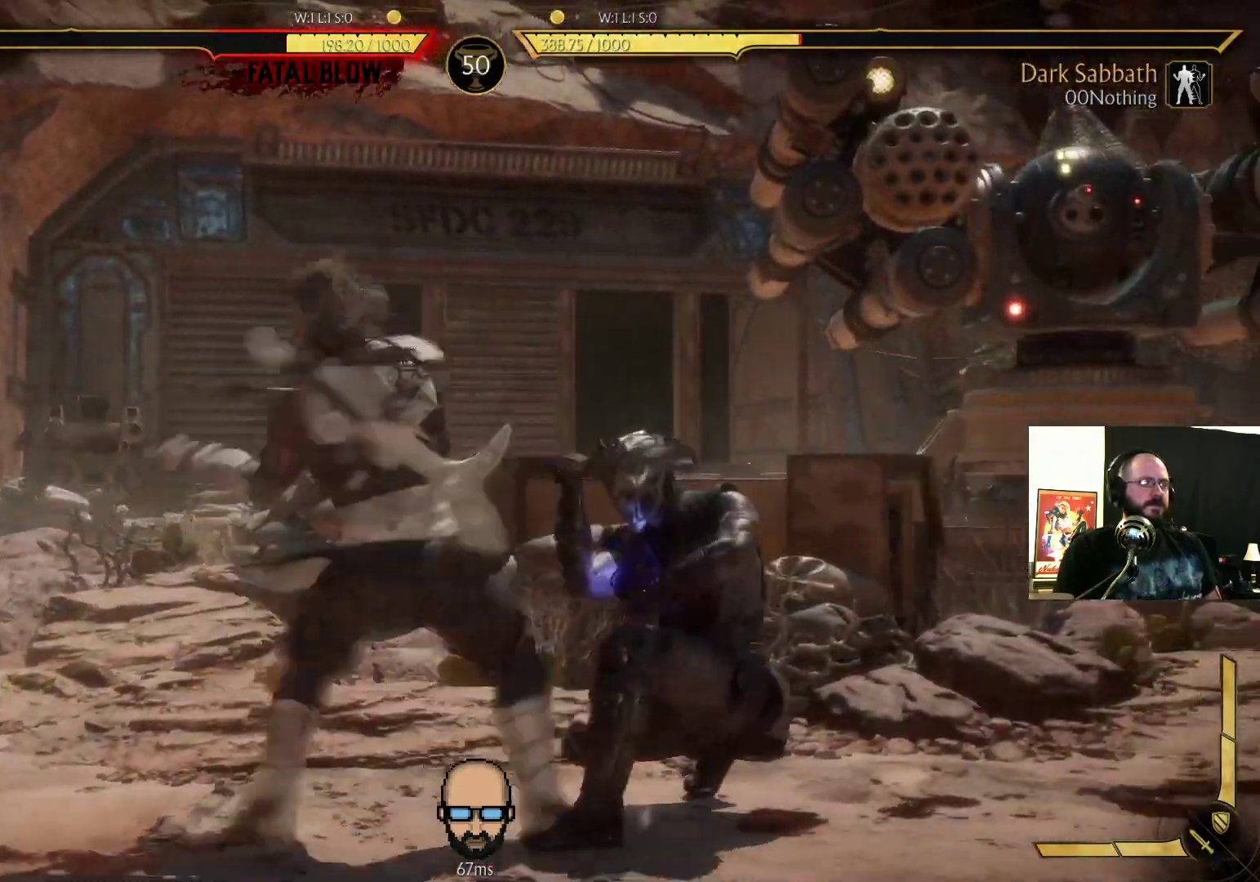
{"buttons": ["DPAD_RIGHT"], "events": [[100, "SQUARE", "up"], [167, "SQUARE", "down"], [300, "SQUARE", "up"]]}
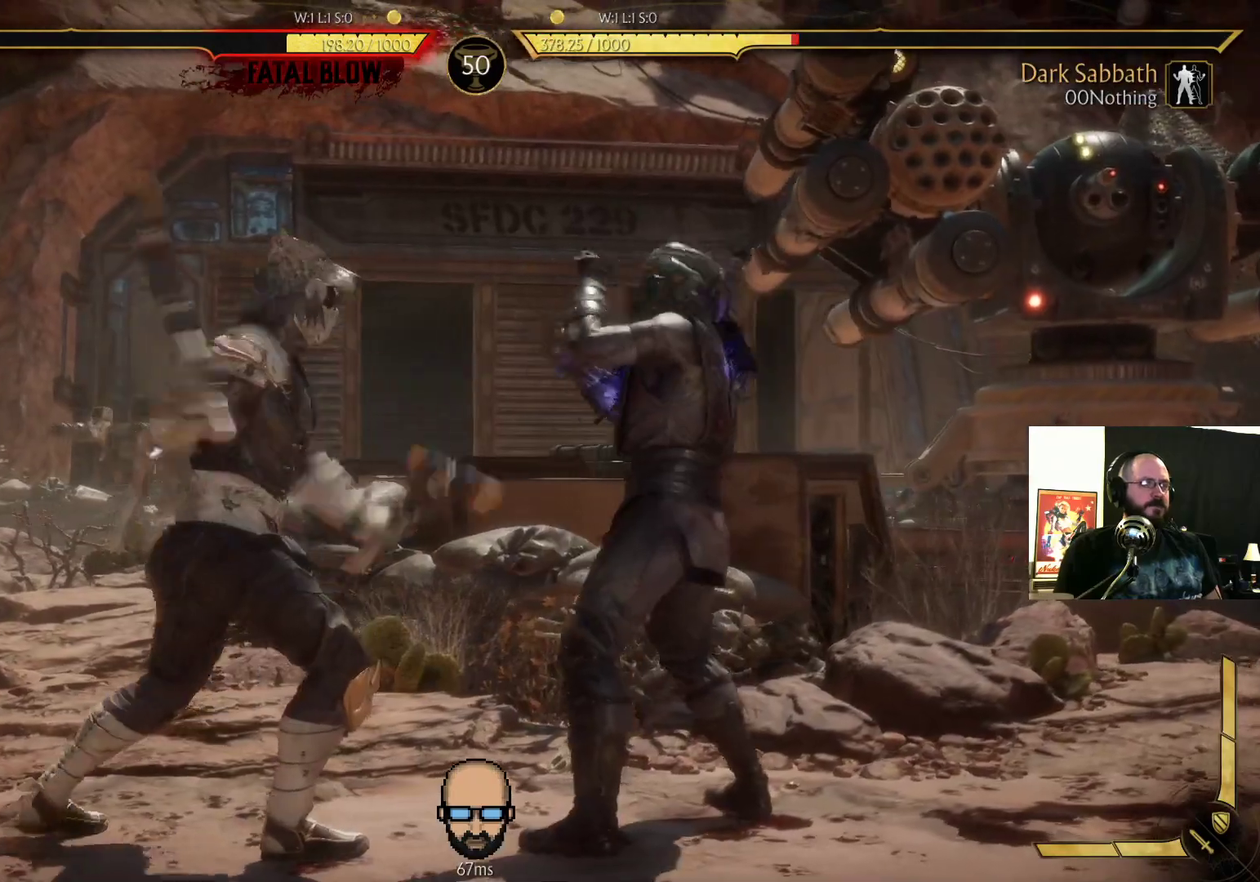
{"buttons": ["DPAD_RIGHT"], "events": [[67, "DPAD_RIGHT", "up"], [167, "DPAD_RIGHT", "down"], [167, "SQUARE", "down"], [233, "SQUARE", "up"], [300, "SQUARE", "down"], [367, "SQUARE", "up"]]}
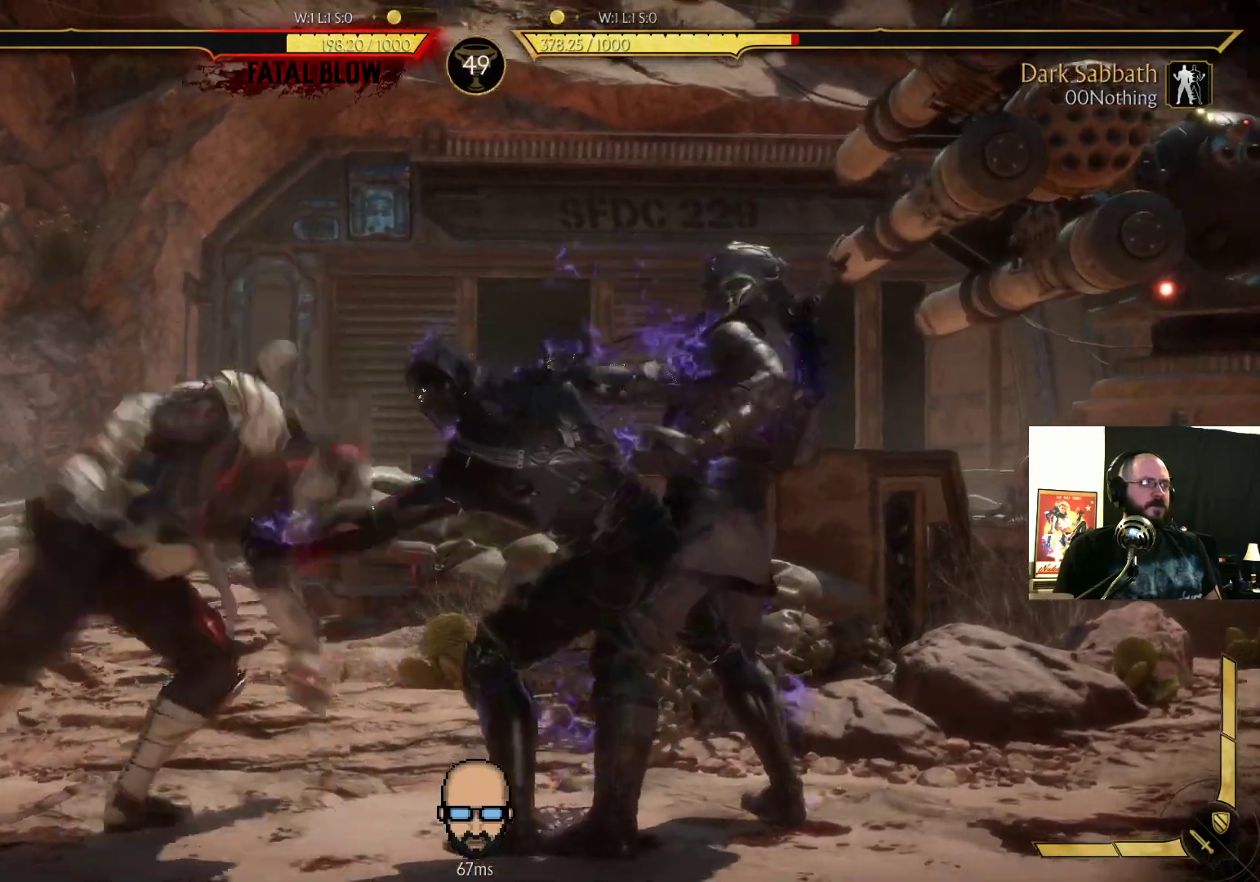
{"buttons": ["L2"]}
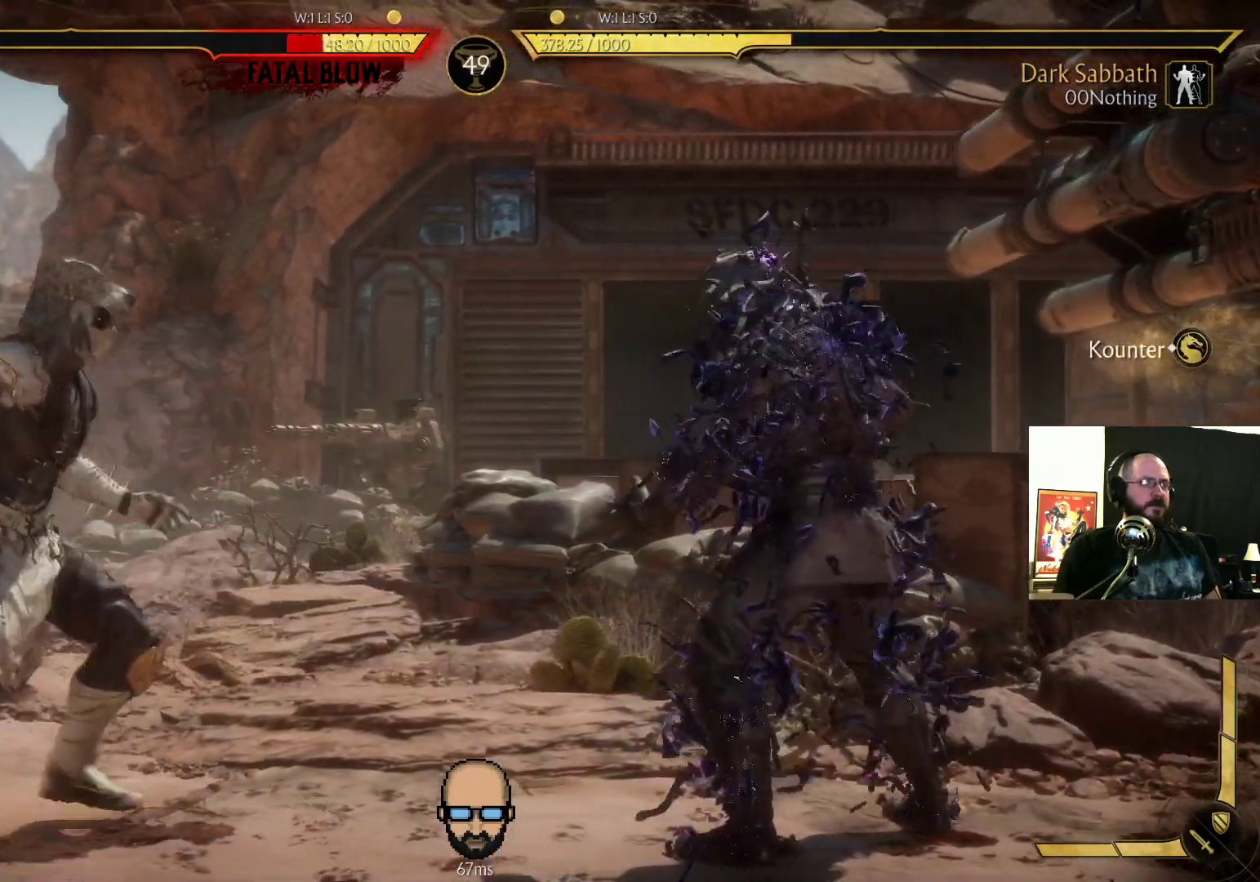
{"buttons": []}
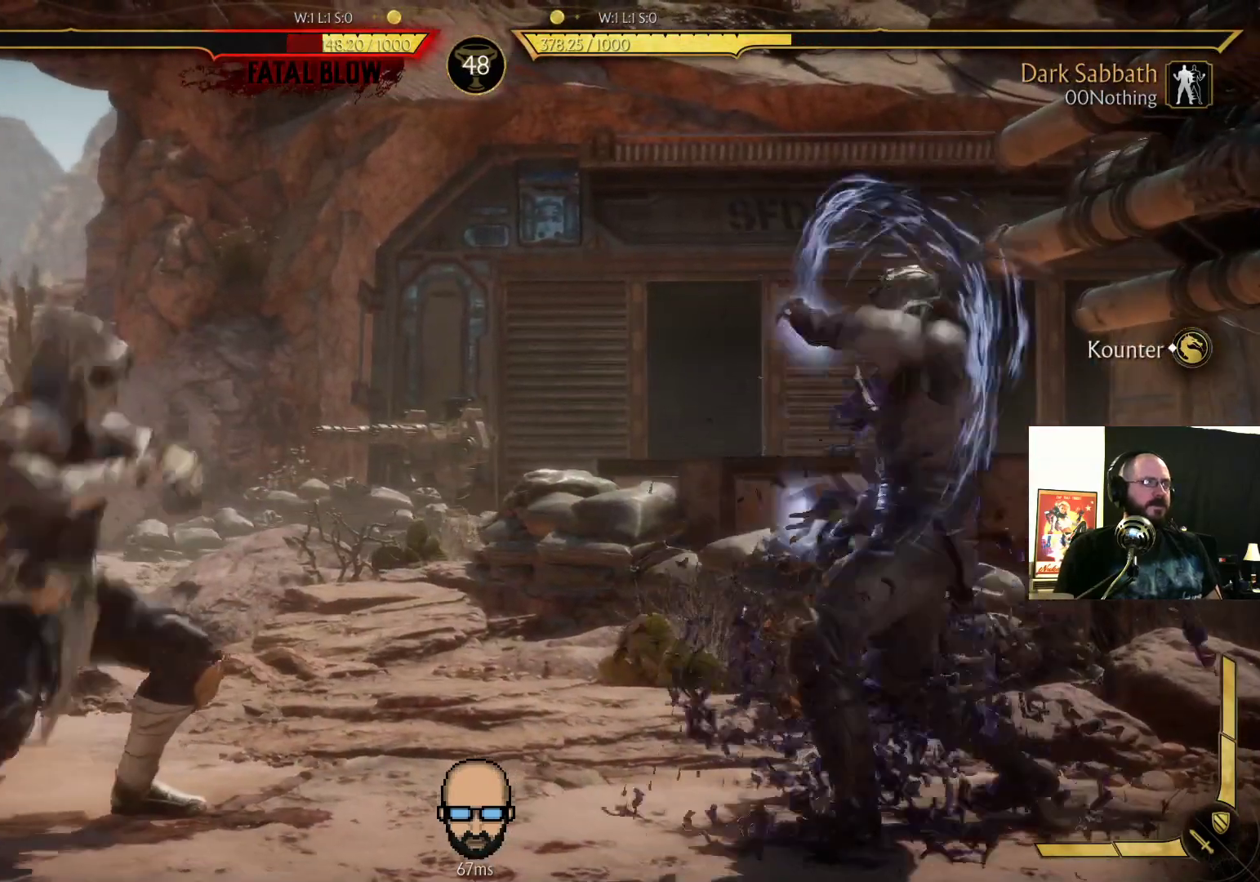
{"buttons": ["L2", "R2"], "events": [[100, "R2", "down"], [300, "L2", "down"]]}
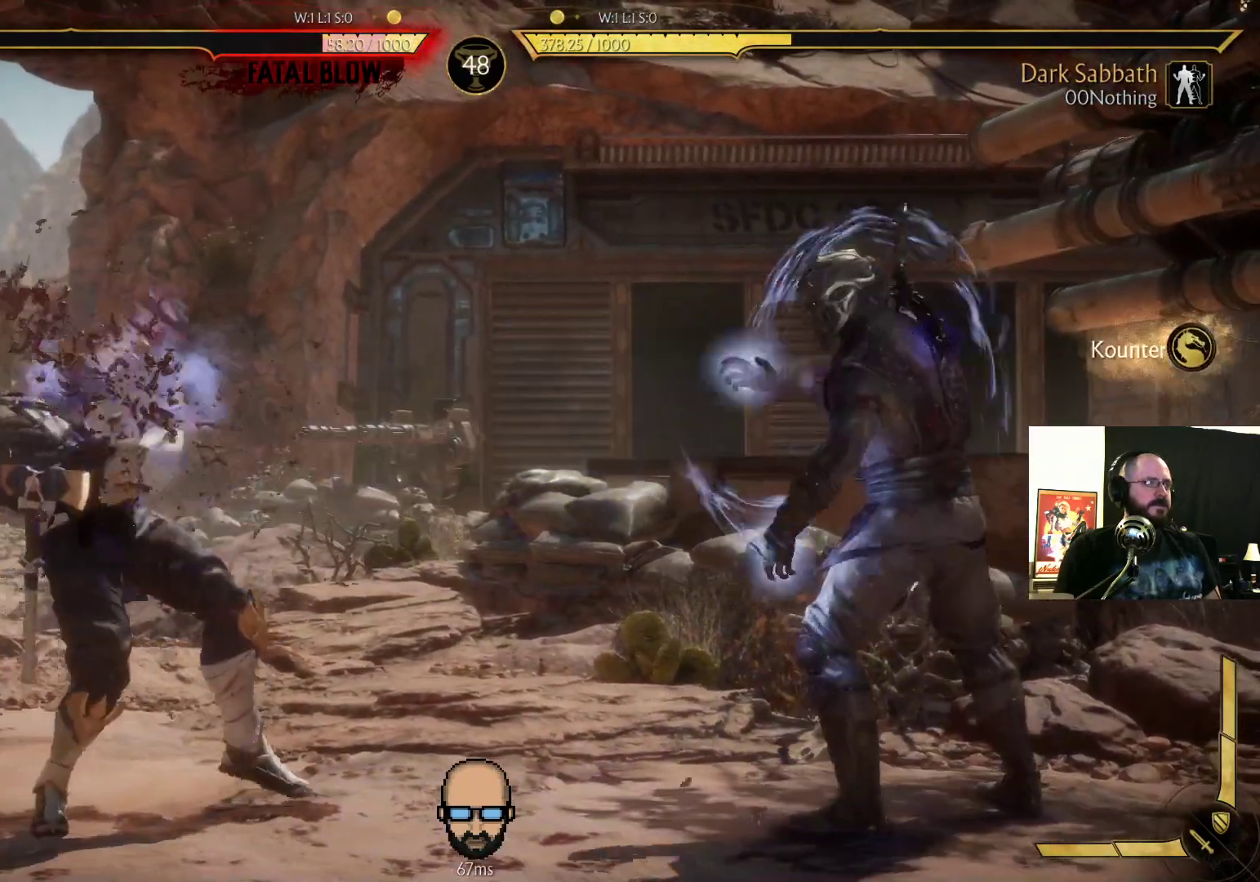
{"buttons": ["DPAD_LEFT"], "events": [[100, "DPAD_LEFT", "down"], [100, "R2", "up"], [133, "L2", "up"]]}
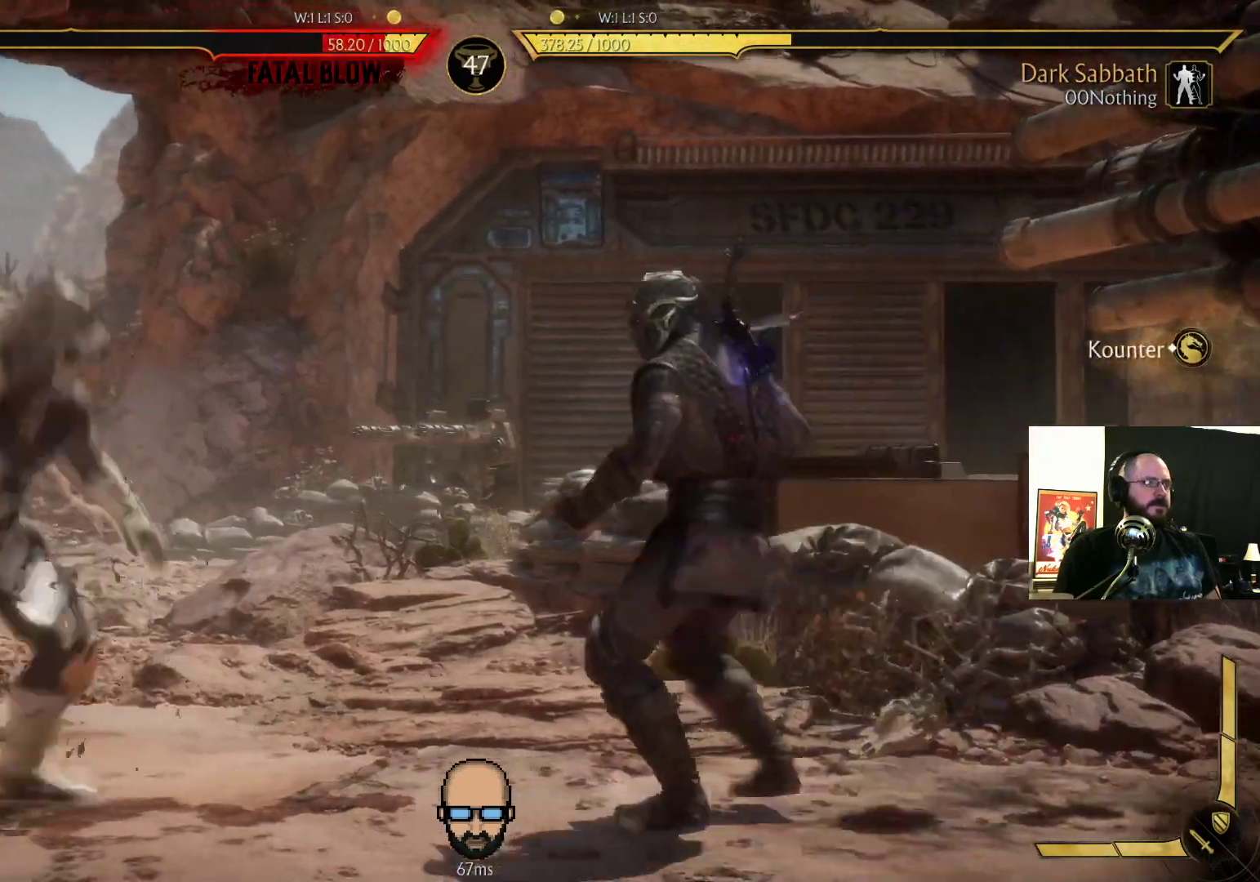
{"buttons": ["R2", "DPAD_LEFT"], "events": [[33, "CIRCLE", "down"], [100, "L2", "down"], [167, "L2", "up"], [200, "CIRCLE", "up"], [300, "R2", "down"]]}
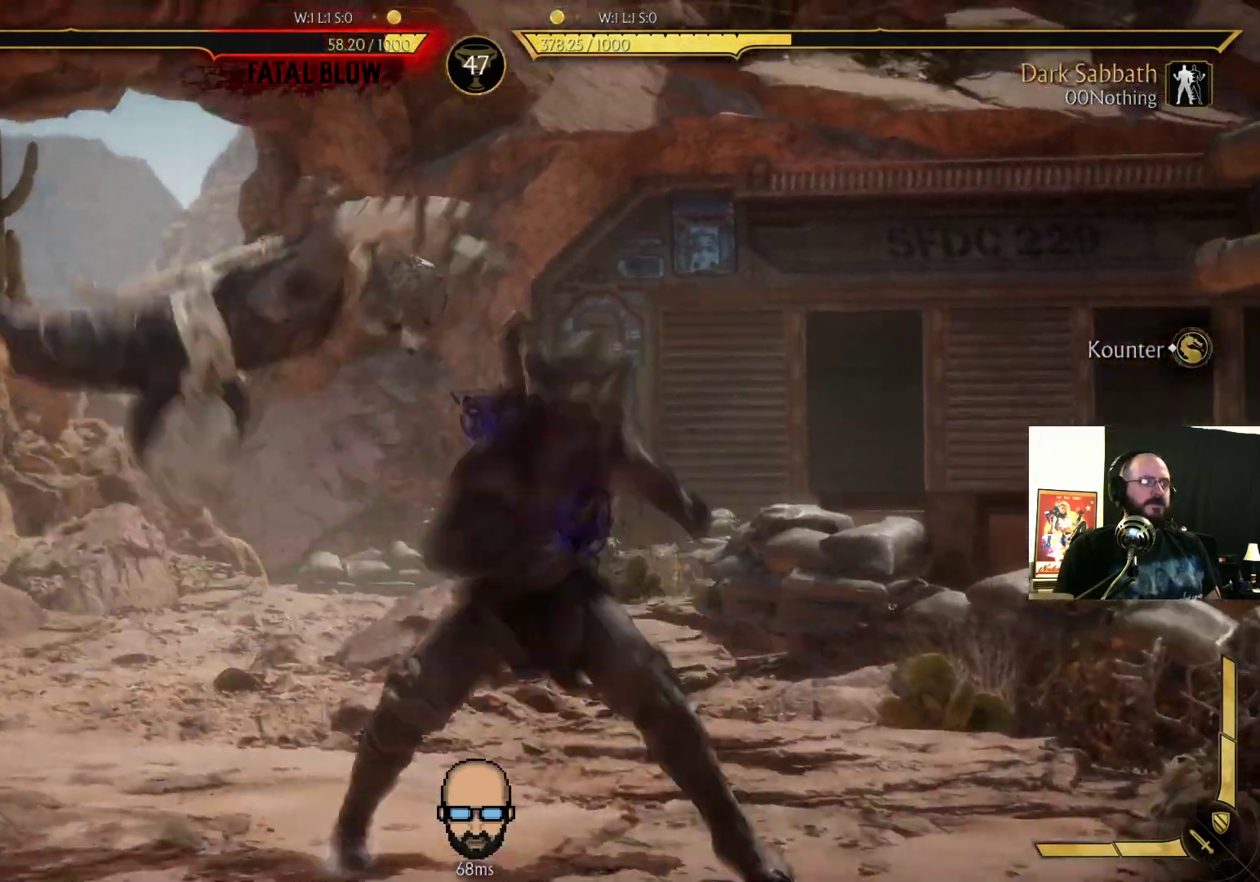
{"buttons": []}
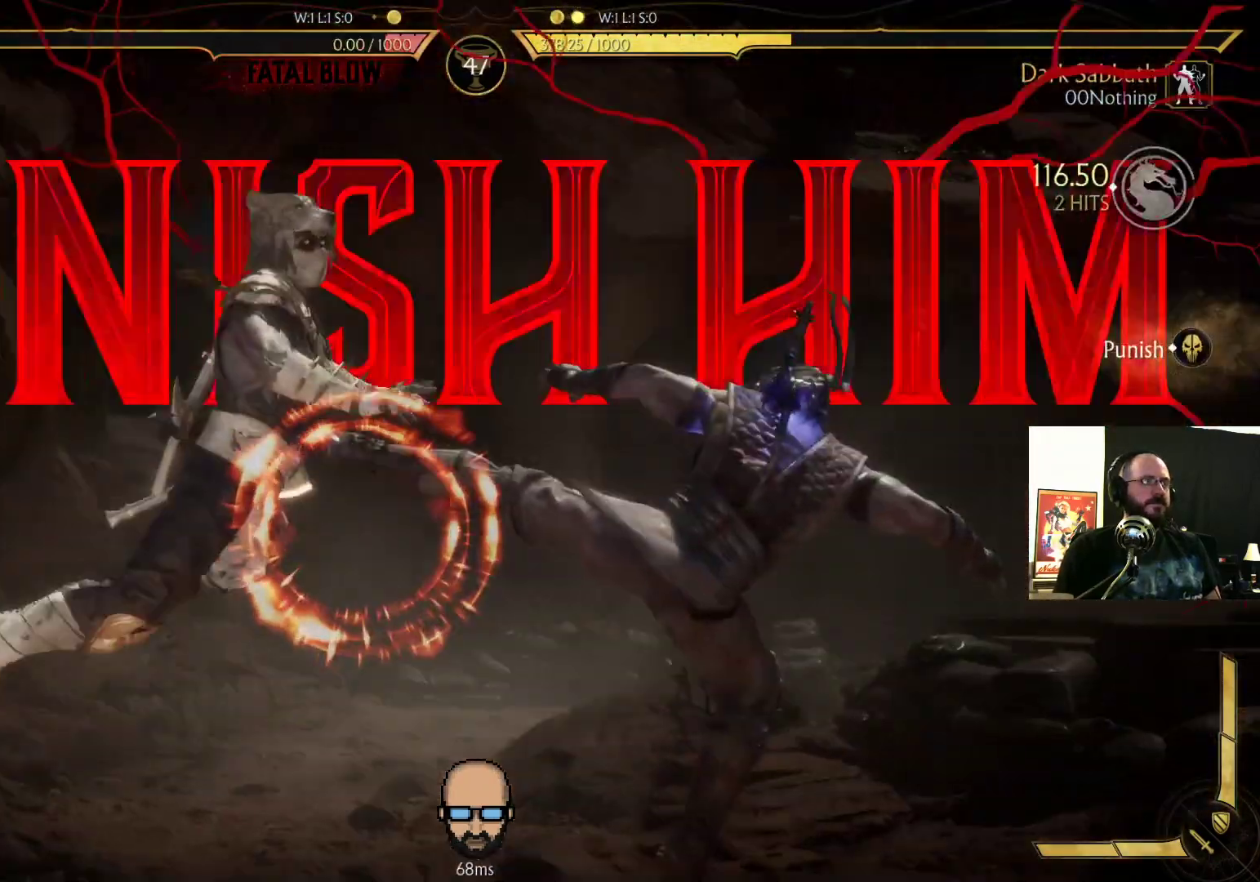
{"buttons": [], "events": []}
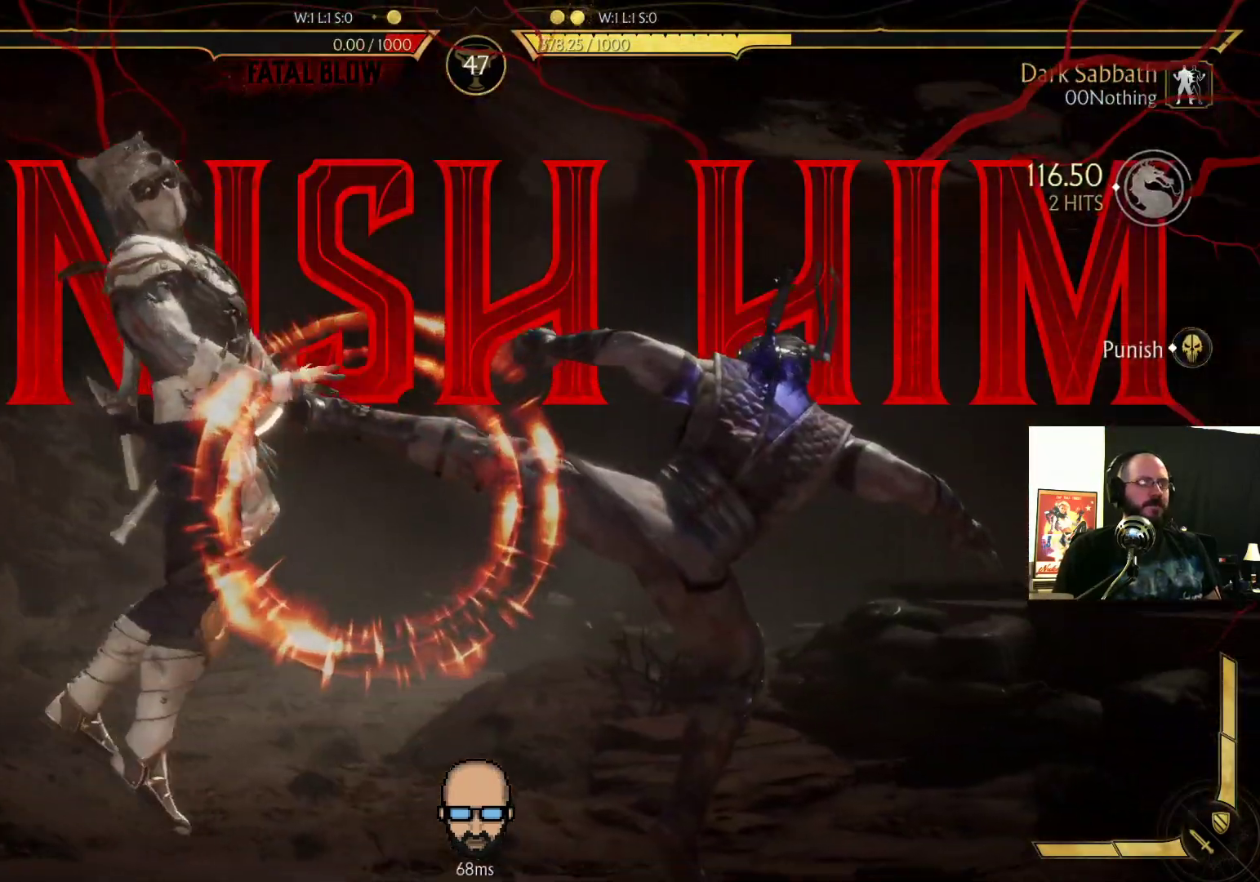
{"buttons": [], "events": []}
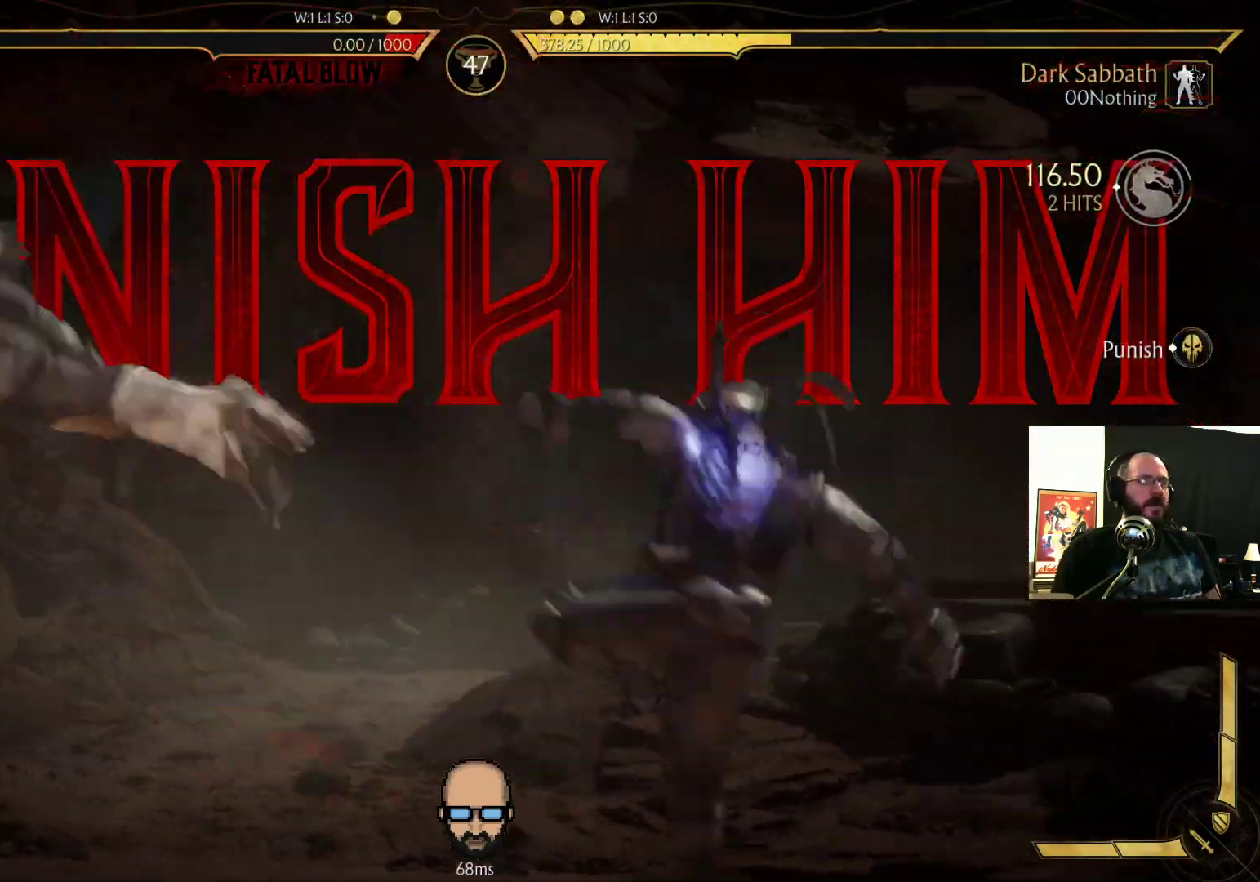
{"buttons": ["DPAD_LEFT"], "events": [[400, "DPAD_LEFT", "down"]]}
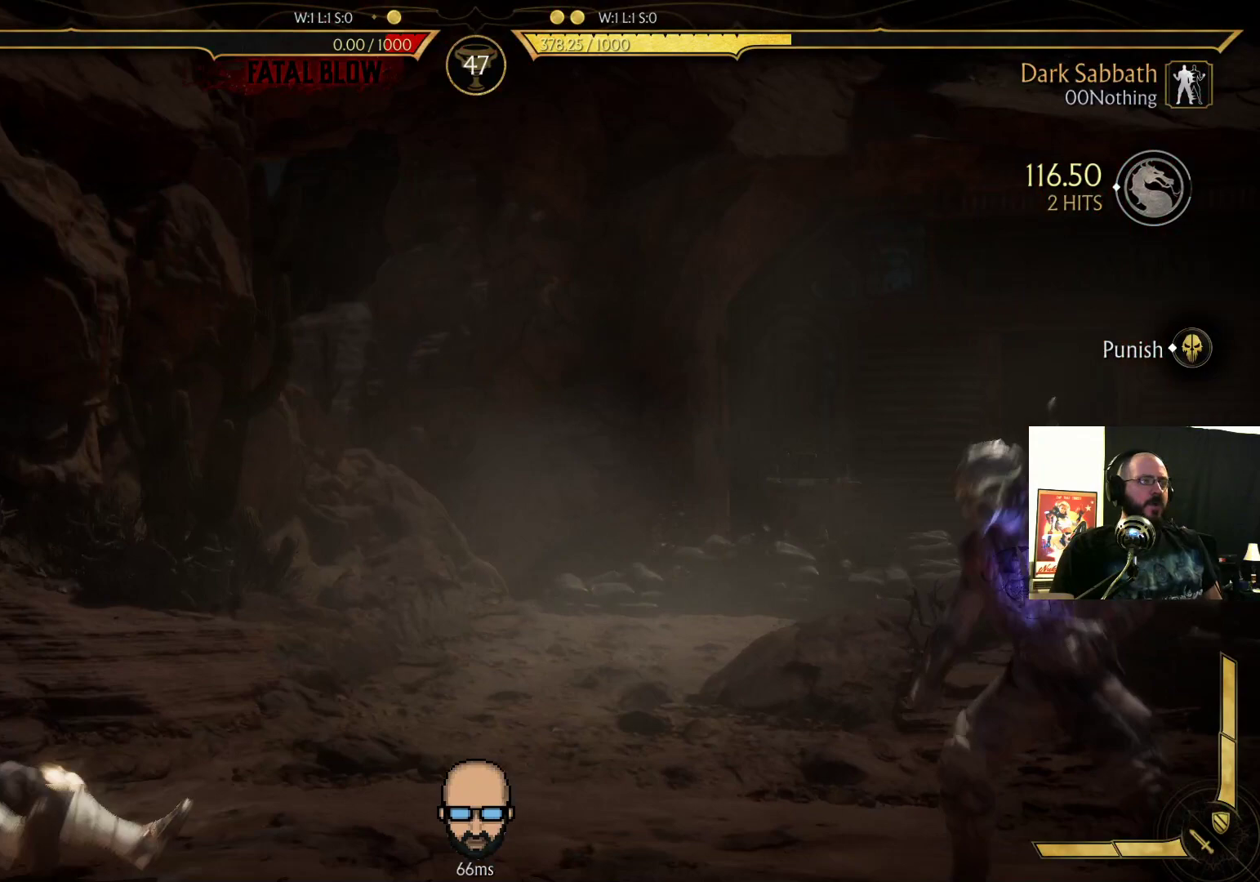
{"buttons": ["DPAD_LEFT"], "events": []}
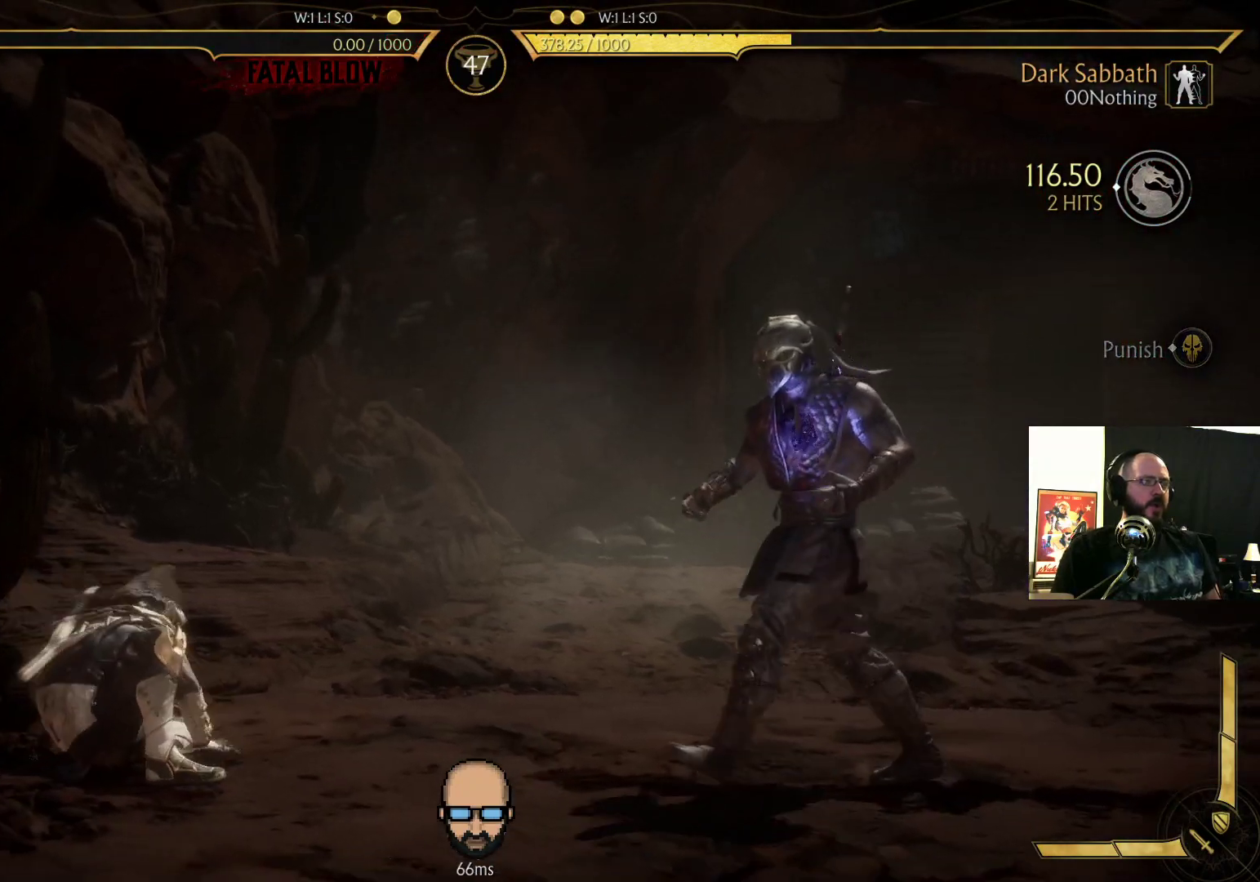
{"buttons": [], "events": [[67, "DPAD_UP", "down"], [333, "DPAD_LEFT", "up"], [333, "DPAD_UP", "up"], [433, "DPAD_DOWN", "down"], [500, "DPAD_DOWN", "up"]]}
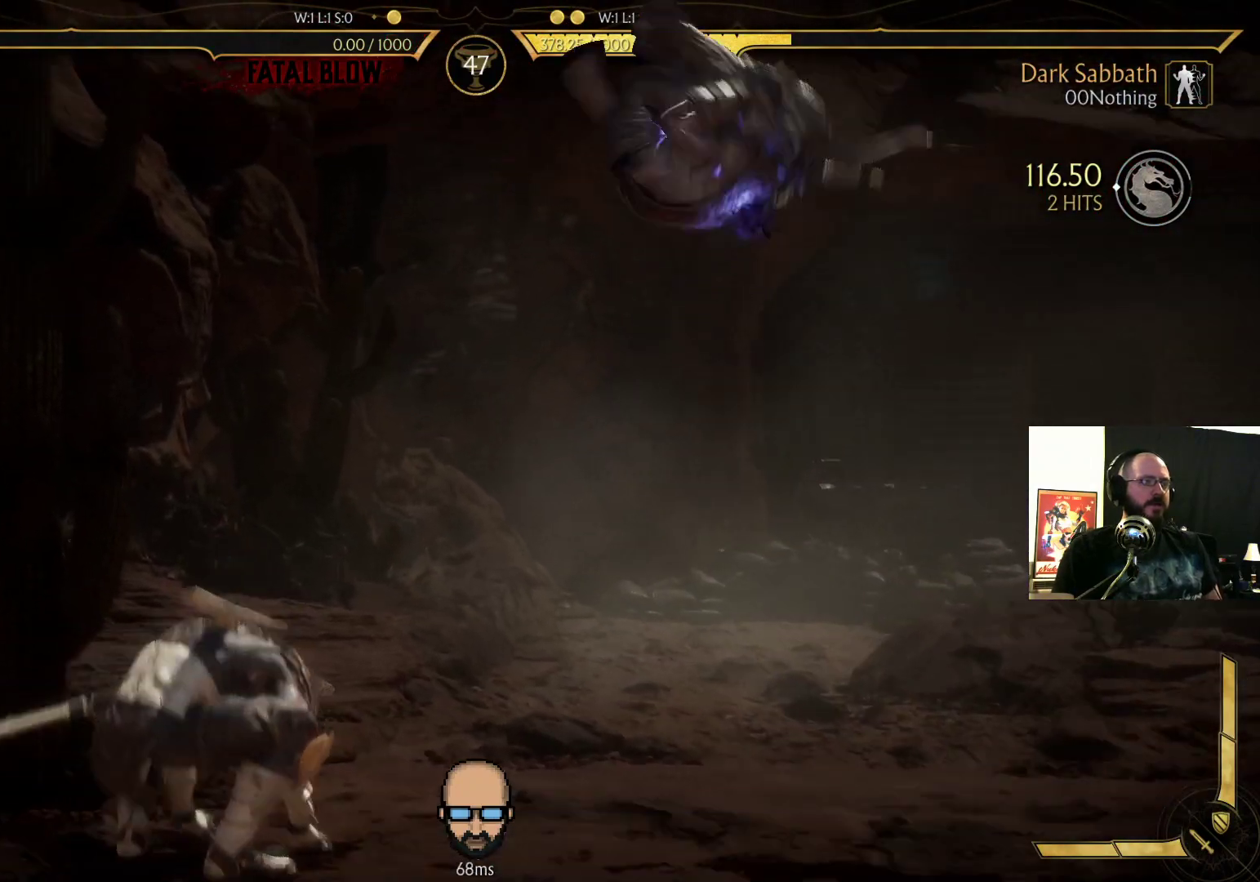
{"buttons": [], "events": [[100, "DPAD_DOWN", "down"], [167, "DPAD_DOWN", "up"], [233, "DPAD_DOWN", "down"], [300, "DPAD_DOWN", "up"], [367, "DPAD_DOWN", "down"], [467, "DPAD_DOWN", "up"], [467, "SQUARE", "down"], [500, "SQUARE", "up"]]}